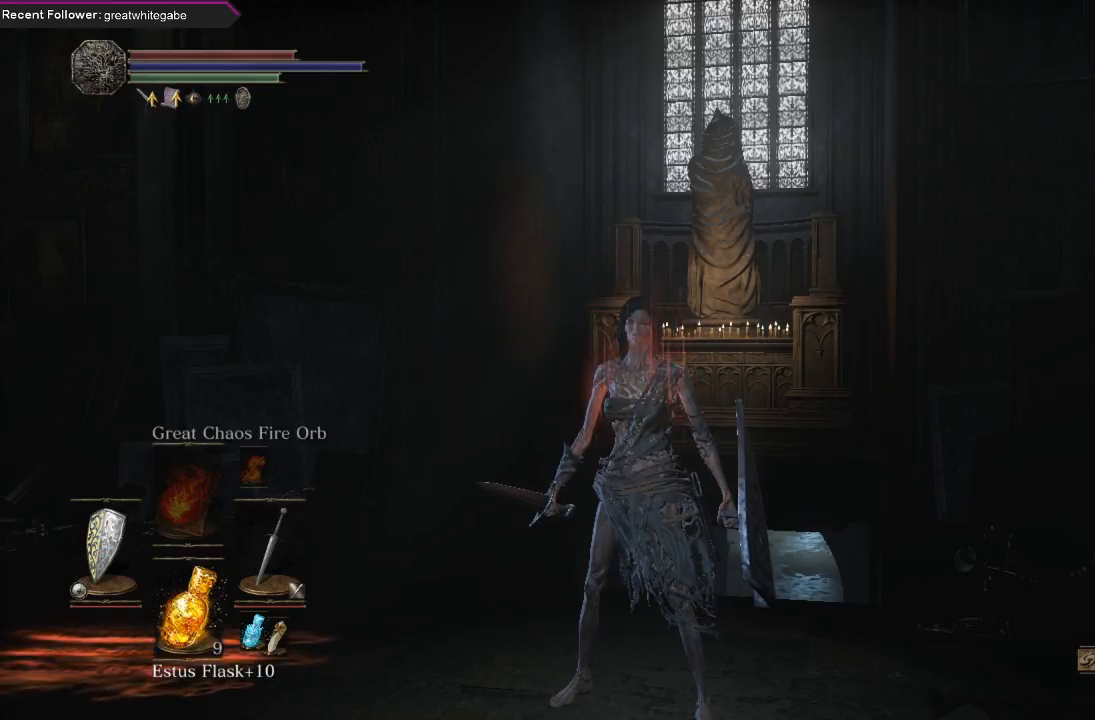
Gameplay with a controller (Xbox layout); each line is a JSON object with the inputs held at the frame after it. "events" lists button and stick changes between this image and that frame as [ms after this image, input, new state], when the widget could be followed in between. Not read: SHARE.
{"buttons": [], "left_stick": "down-right", "right_stick": "center", "events": [[267, "left_stick", "down-left"], [500, "left_stick", "down-right"]]}
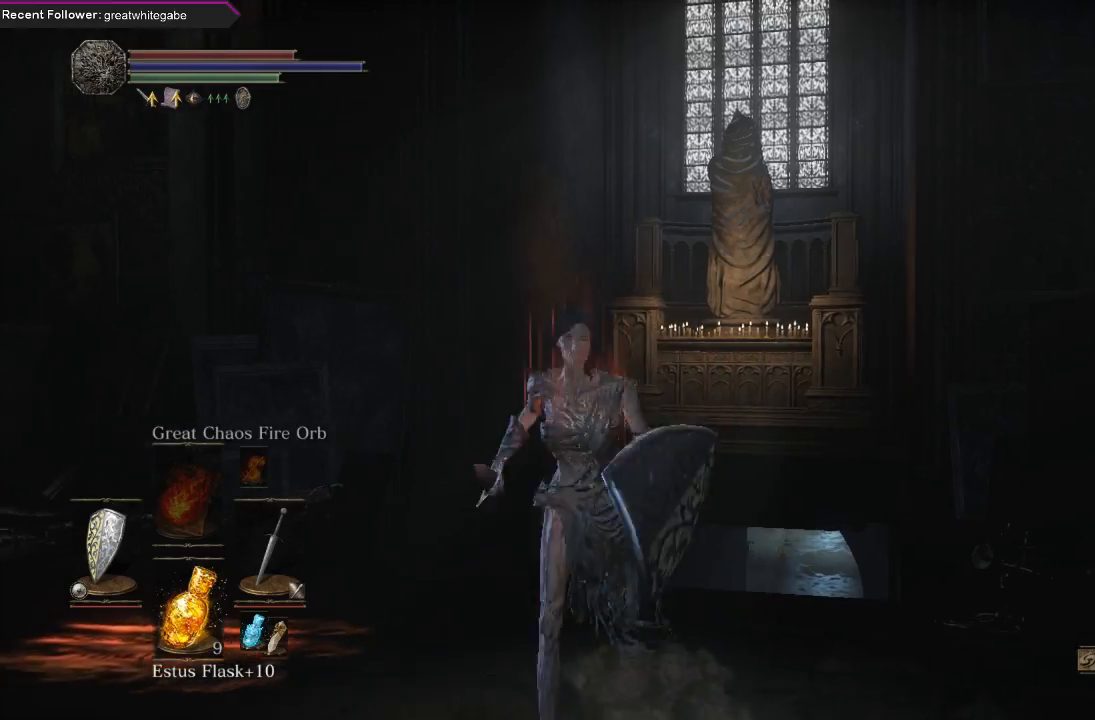
{"buttons": [], "left_stick": "center", "right_stick": "center", "events": [[133, "left_stick", "up-right"], [200, "left_stick", "up-left"], [300, "left_stick", "down-left"], [400, "left_stick", "down-right"], [467, "left_stick", "center"]]}
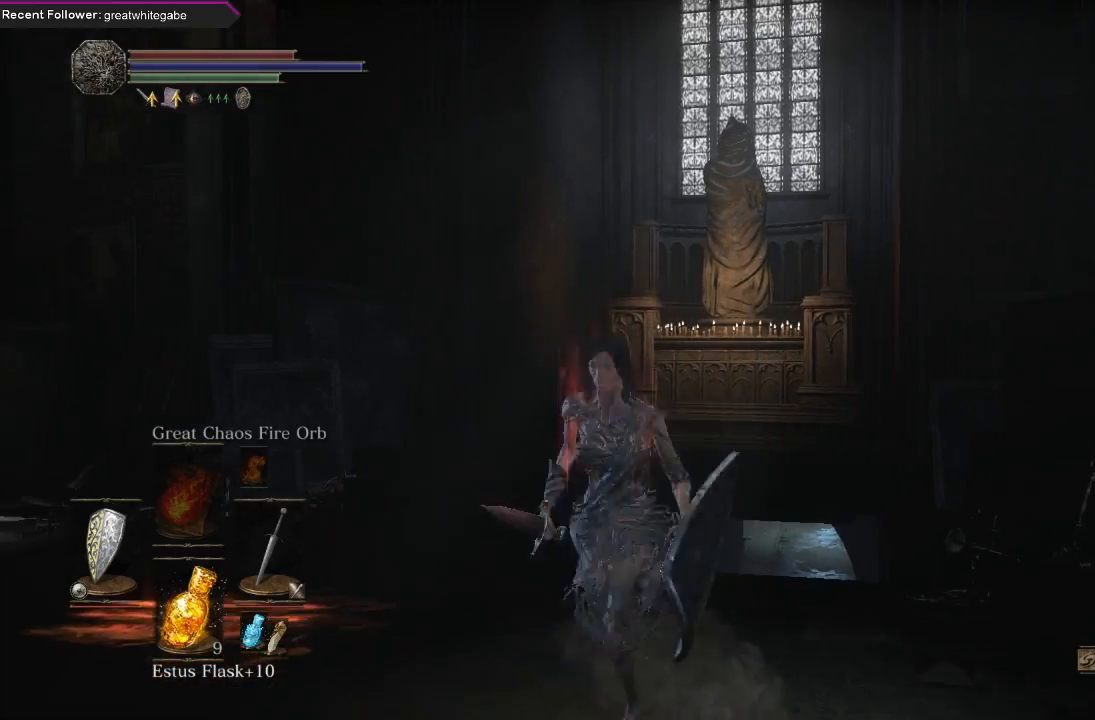
{"buttons": [], "left_stick": "center", "right_stick": "center", "events": []}
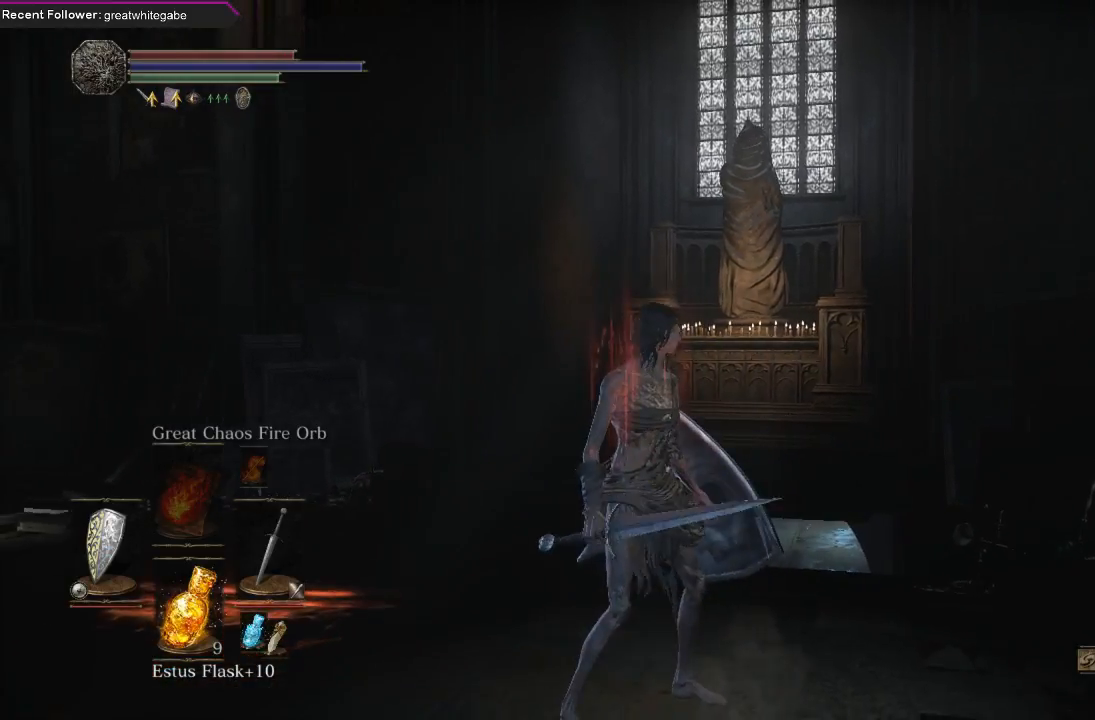
{"buttons": [], "left_stick": "center", "right_stick": "center", "events": []}
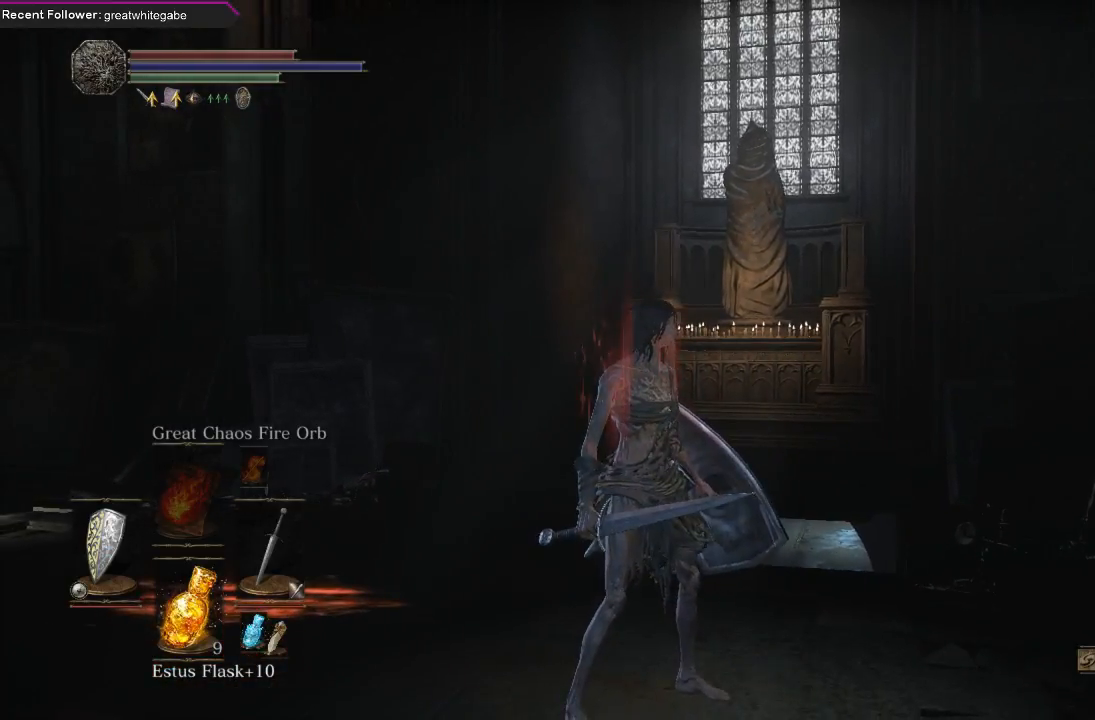
{"buttons": [], "left_stick": "center", "right_stick": "center", "events": []}
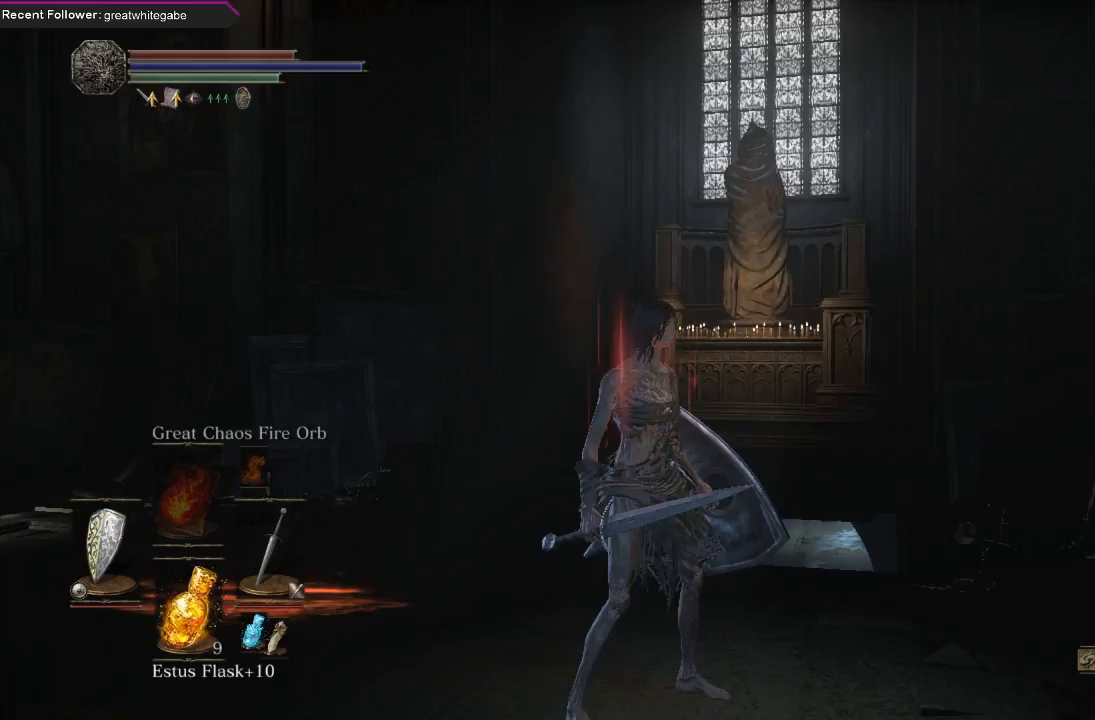
{"buttons": [], "left_stick": "center", "right_stick": "center", "events": []}
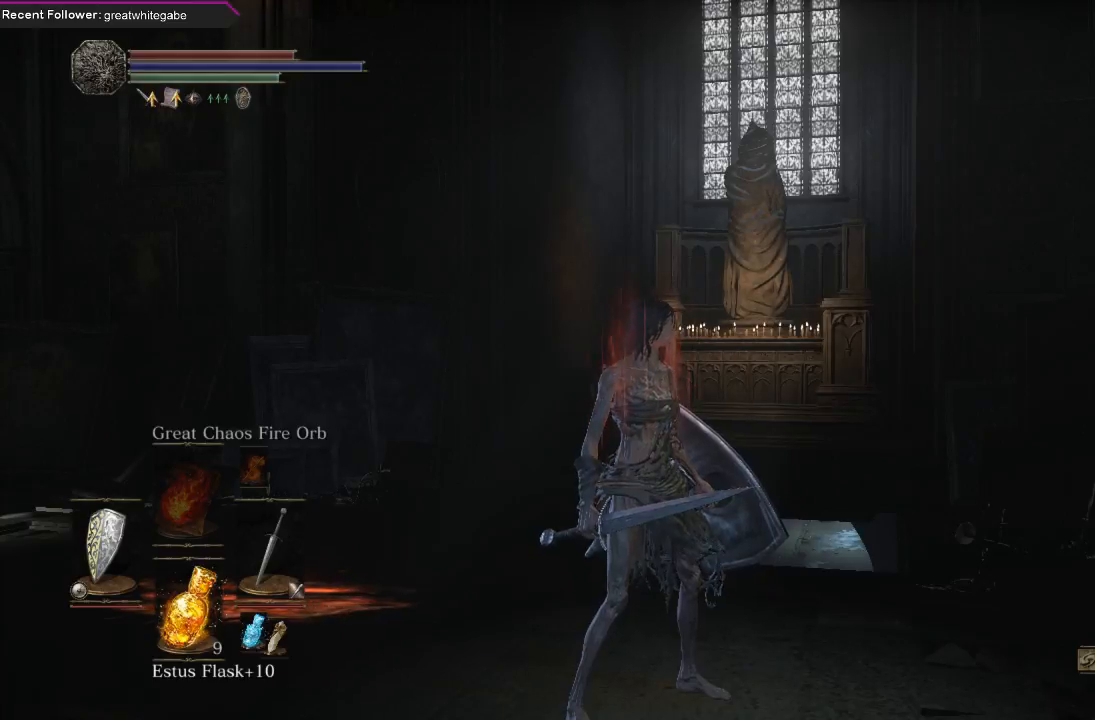
{"buttons": [], "left_stick": "center", "right_stick": "center", "events": []}
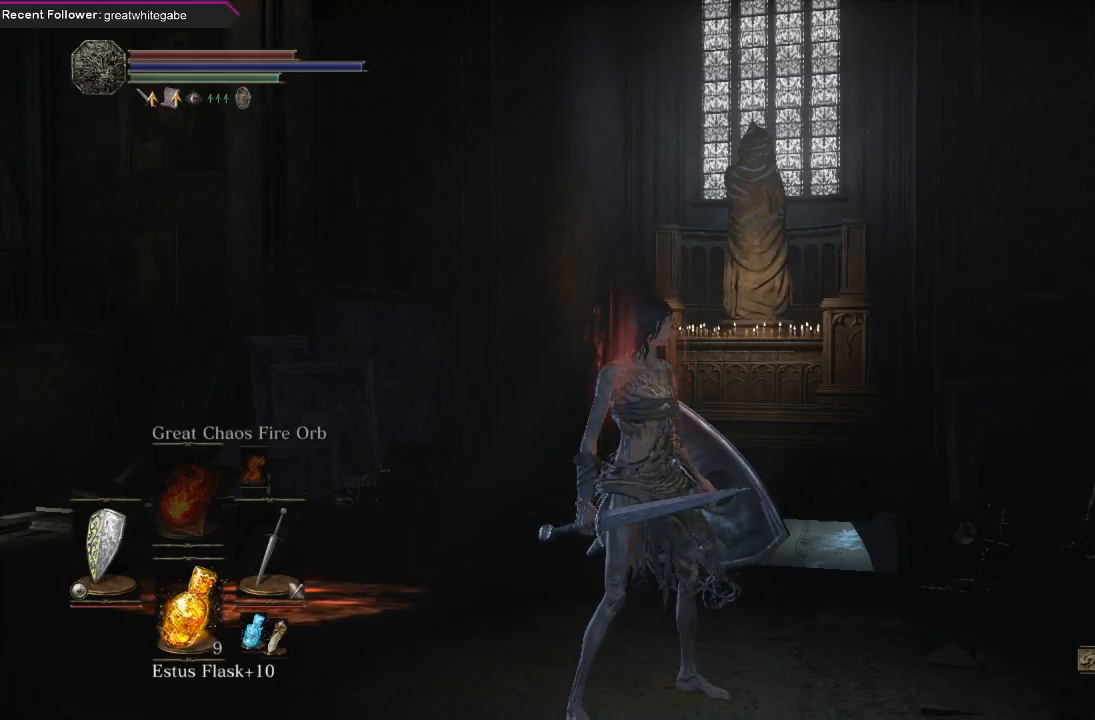
{"buttons": [], "left_stick": "center", "right_stick": "center", "events": []}
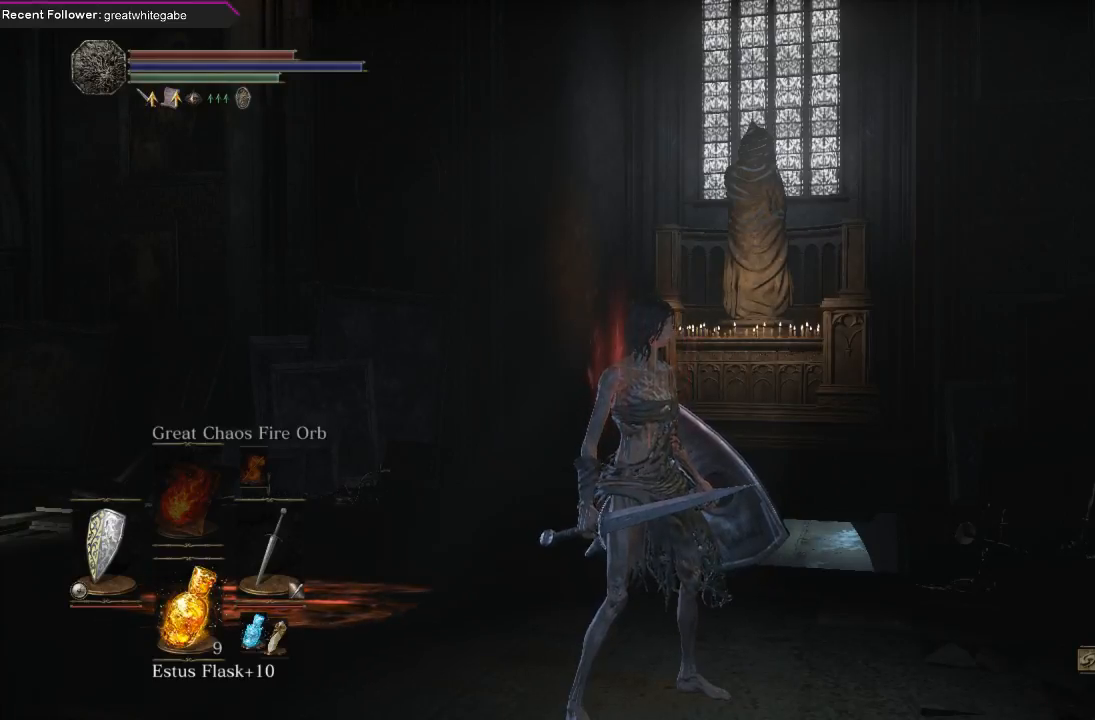
{"buttons": [], "left_stick": "right", "right_stick": "center", "events": [[33, "left_stick", "left"], [200, "left_stick", "right"], [367, "left_stick", "left"], [500, "left_stick", "right"]]}
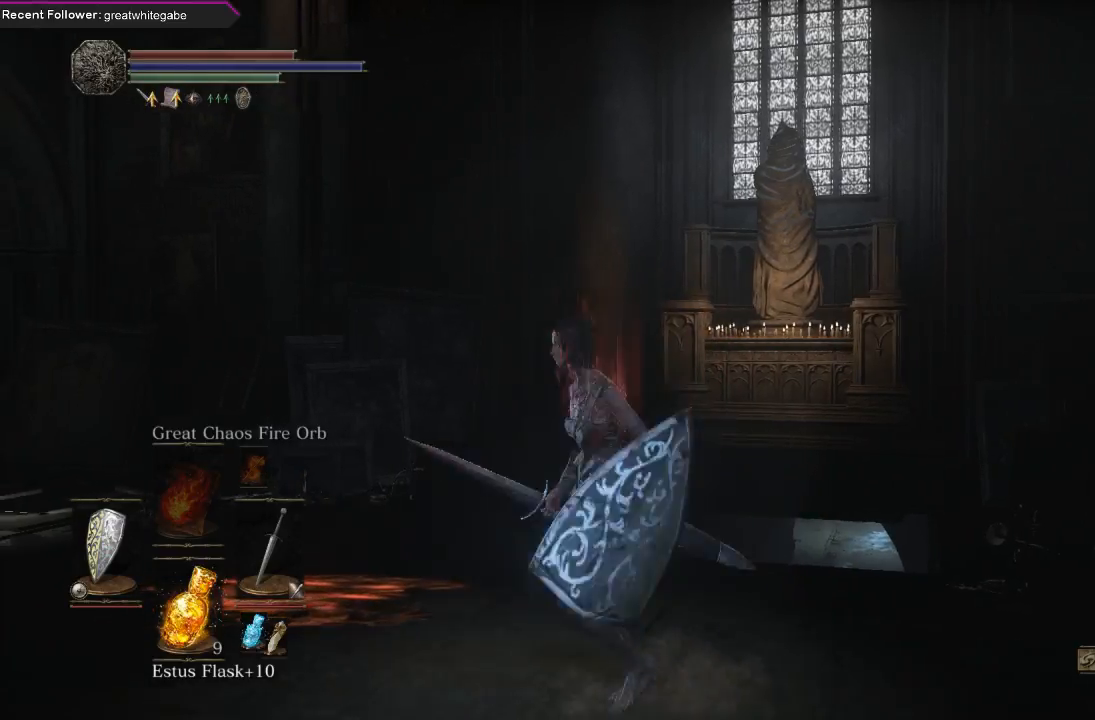
{"buttons": [], "left_stick": "center", "right_stick": "center", "events": [[167, "left_stick", "up-left"], [333, "left_stick", "right"], [467, "left_stick", "center"]]}
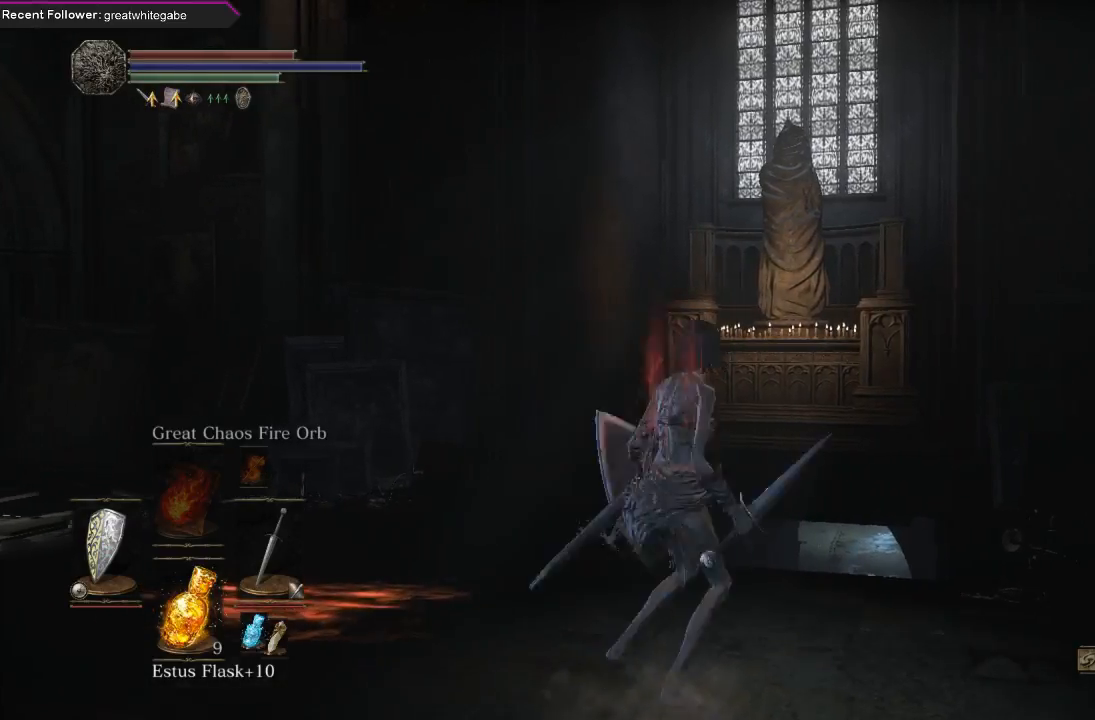
{"buttons": [], "left_stick": "center", "right_stick": "center", "events": []}
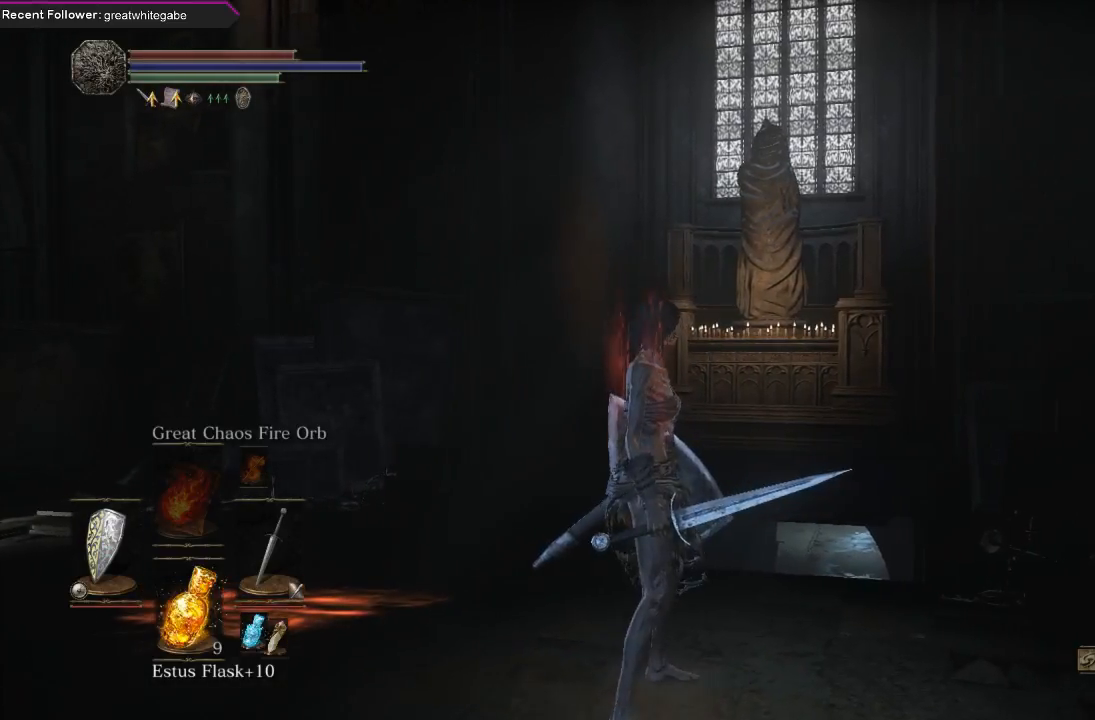
{"buttons": [], "left_stick": "center", "right_stick": "center", "events": []}
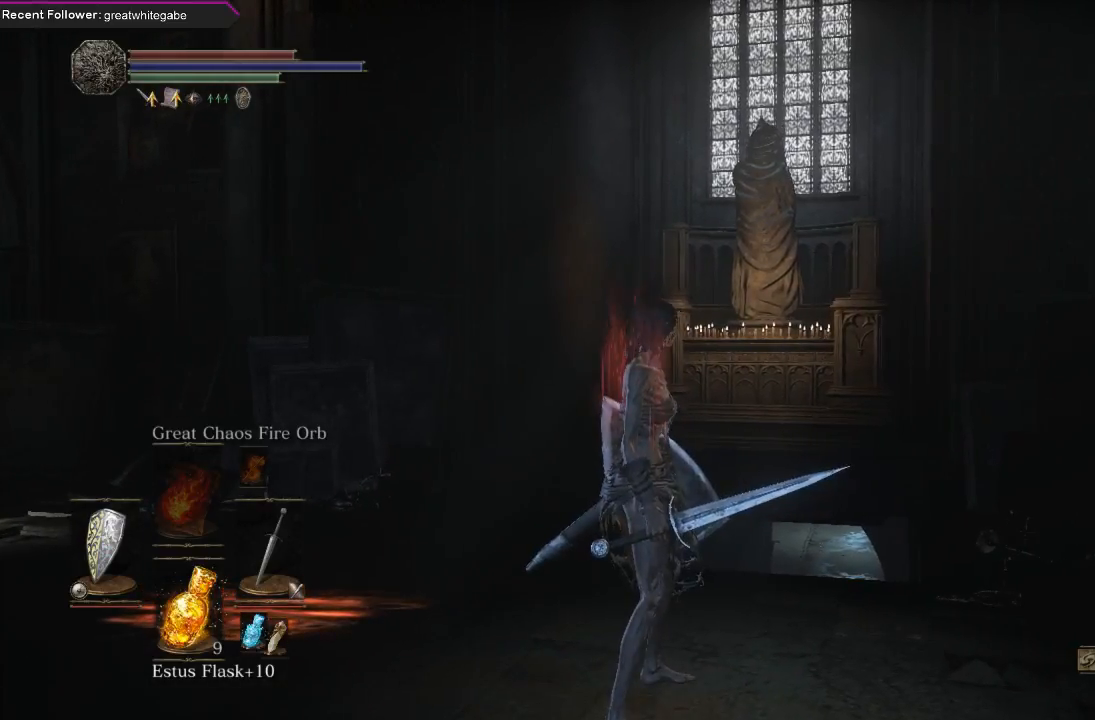
{"buttons": [], "left_stick": "center", "right_stick": "center", "events": [[333, "left_stick", "left"], [467, "left_stick", "center"]]}
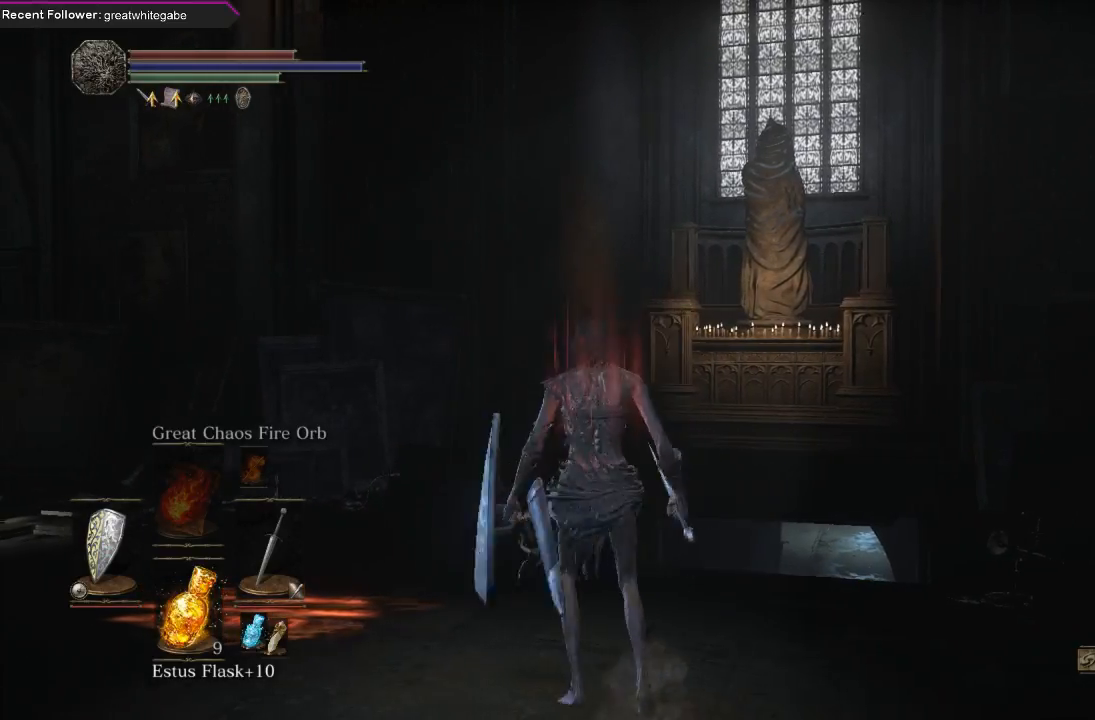
{"buttons": [], "left_stick": "center", "right_stick": "center", "events": [[167, "left_stick", "right"], [300, "left_stick", "center"]]}
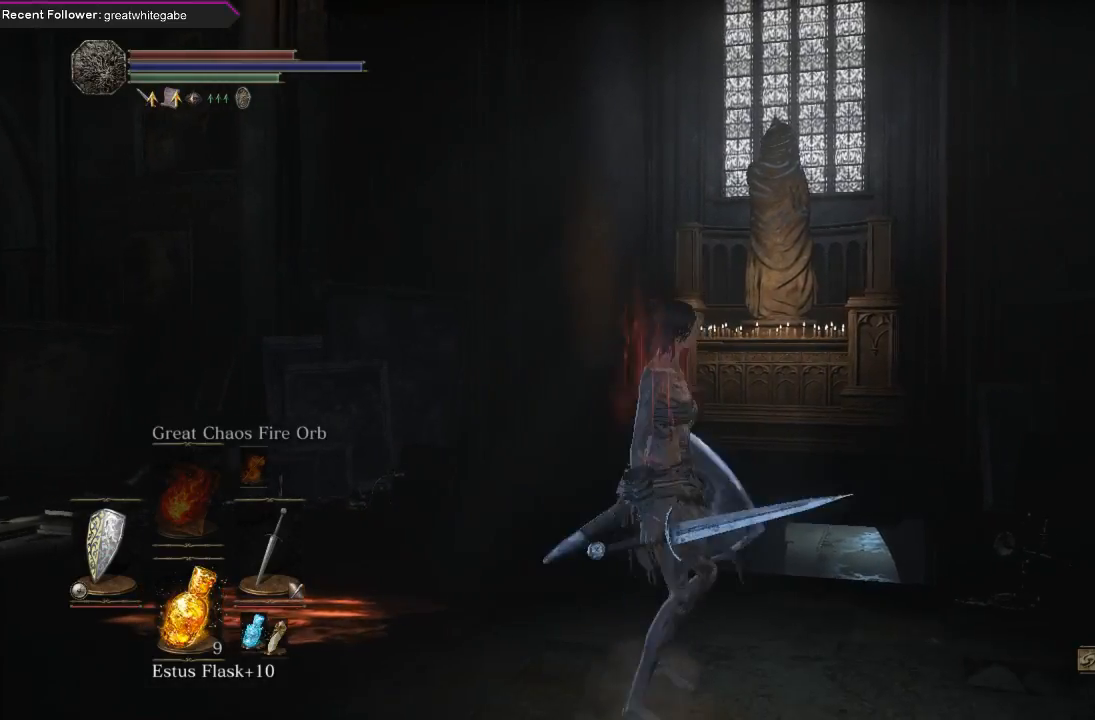
{"buttons": [], "left_stick": "up", "right_stick": "center", "events": [[367, "left_stick", "up"]]}
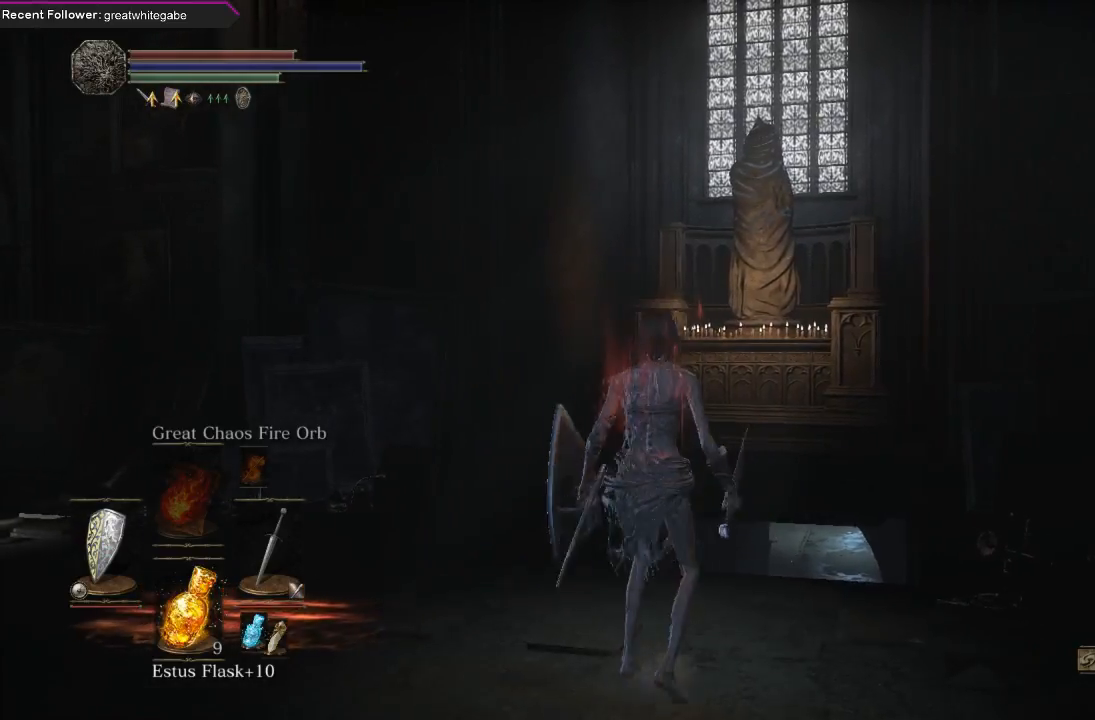
{"buttons": [], "left_stick": "up-left", "right_stick": "center", "events": [[100, "left_stick", "left"], [233, "left_stick", "down"], [300, "left_stick", "right"], [467, "left_stick", "up-left"]]}
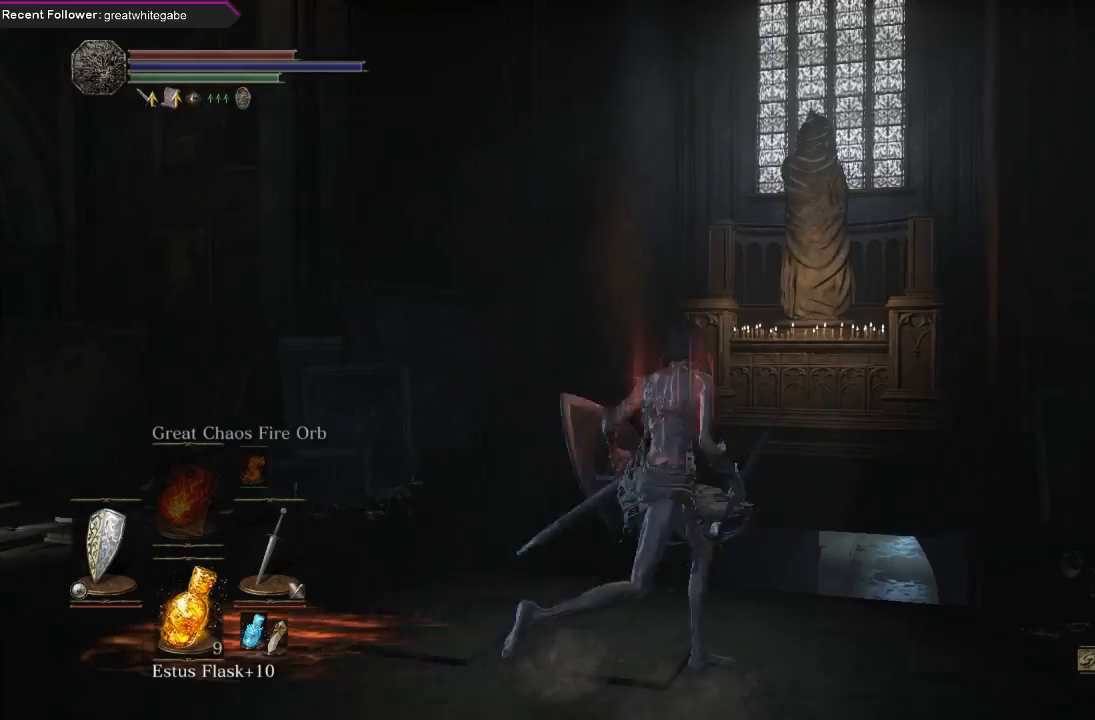
{"buttons": [], "left_stick": "down", "right_stick": "center", "events": [[33, "left_stick", "left"], [133, "left_stick", "down-right"], [200, "left_stick", "right"], [333, "left_stick", "up-left"], [500, "left_stick", "down"]]}
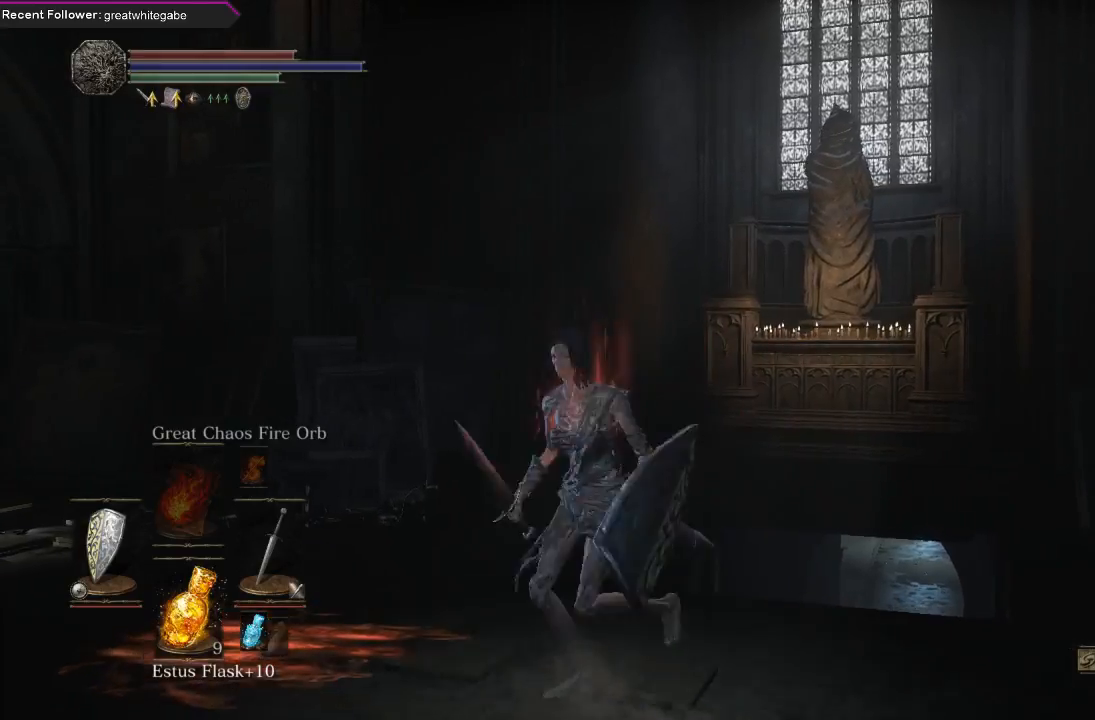
{"buttons": [], "left_stick": "down-right", "right_stick": "center", "events": [[33, "left_stick", "down-right"], [167, "left_stick", "up-right"], [300, "left_stick", "up-left"], [433, "left_stick", "down-right"]]}
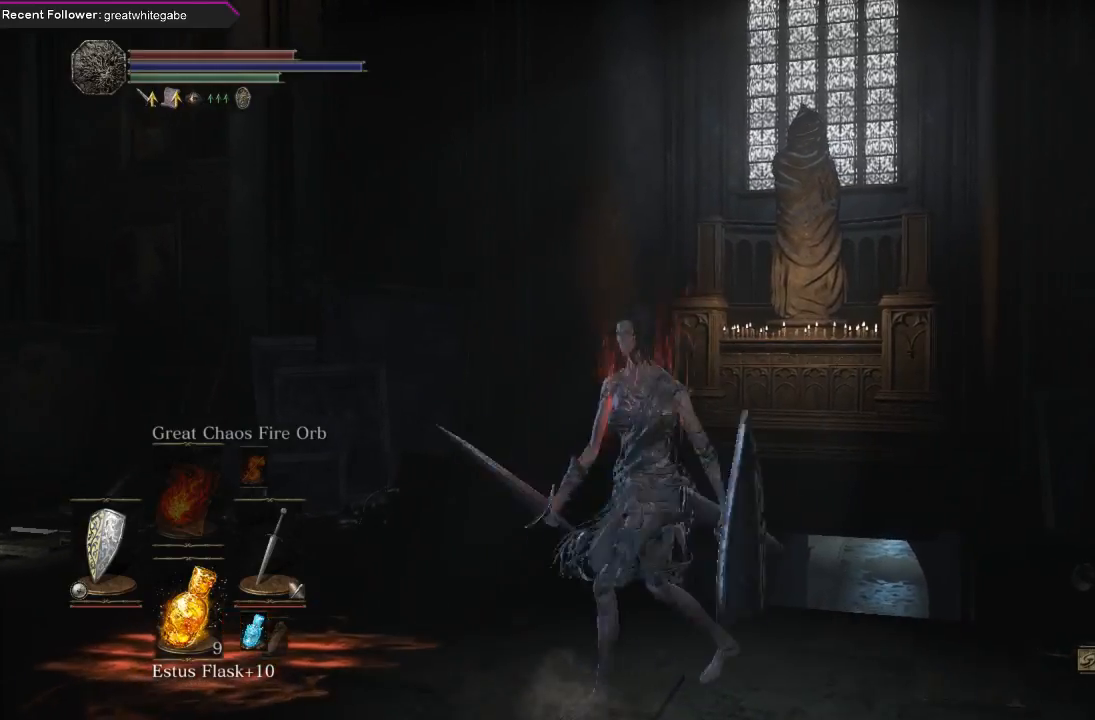
{"buttons": [], "left_stick": "up", "right_stick": "center", "events": [[100, "left_stick", "up"], [233, "left_stick", "left"], [333, "left_stick", "right"], [467, "left_stick", "up"]]}
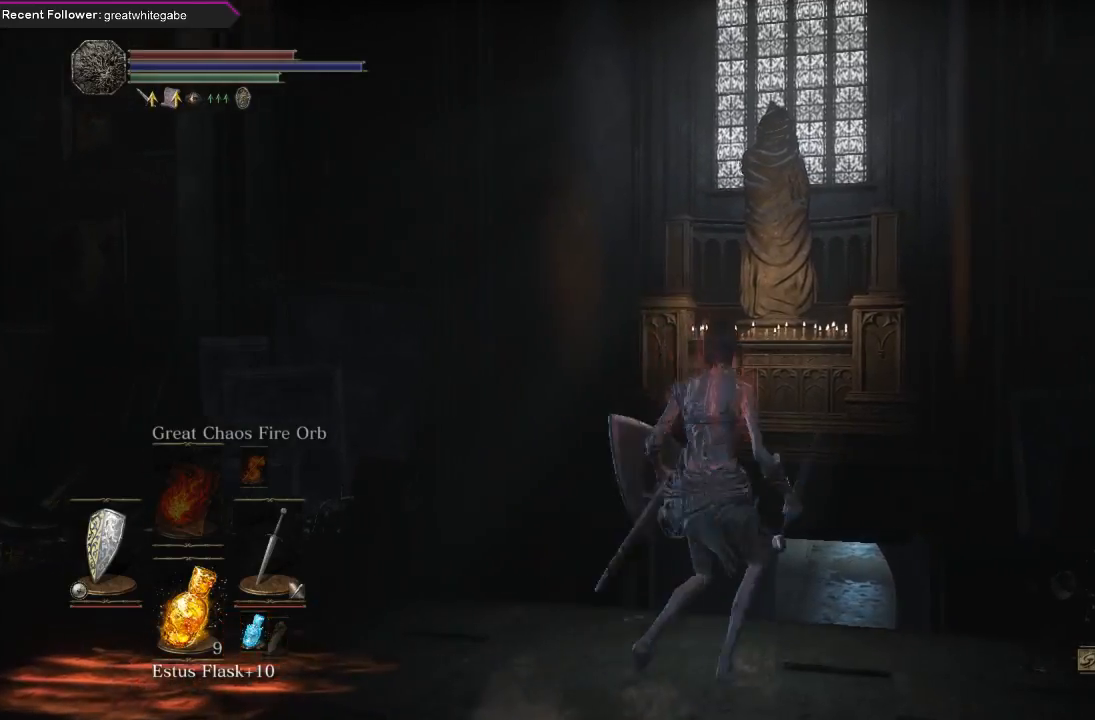
{"buttons": [], "left_stick": "down", "right_stick": "center", "events": [[33, "left_stick", "up-left"], [233, "left_stick", "down-right"], [433, "left_stick", "down"]]}
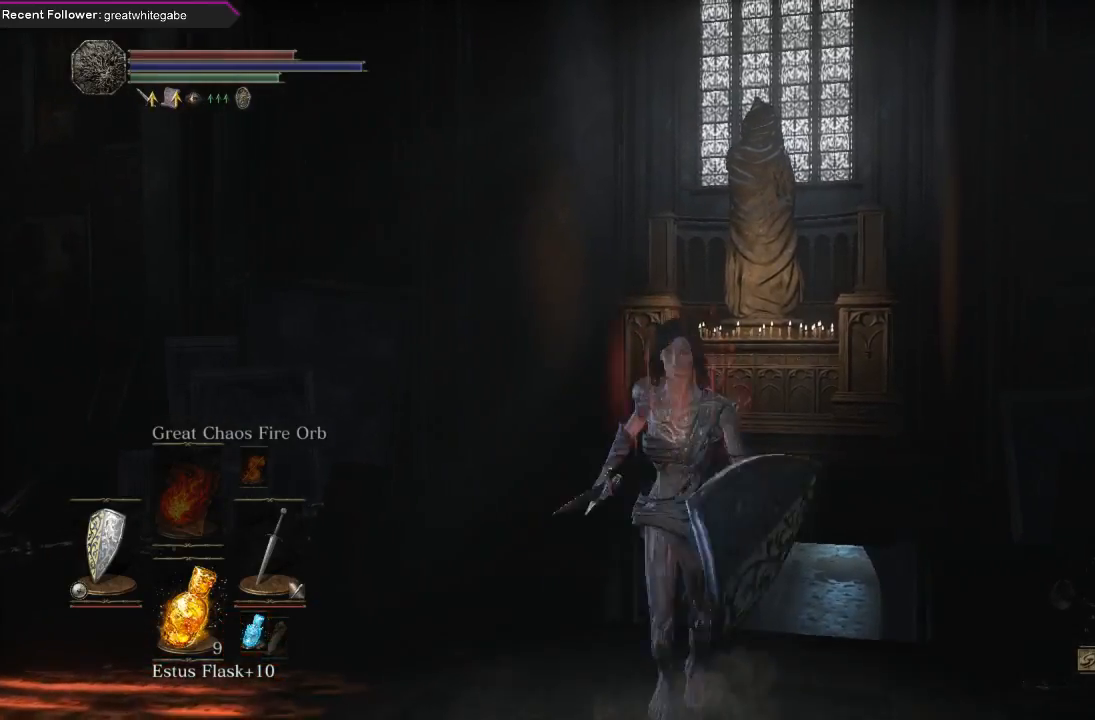
{"buttons": [], "left_stick": "down", "right_stick": "center", "events": [[67, "left_stick", "center"], [167, "left_stick", "up"], [367, "left_stick", "right"], [500, "left_stick", "down"]]}